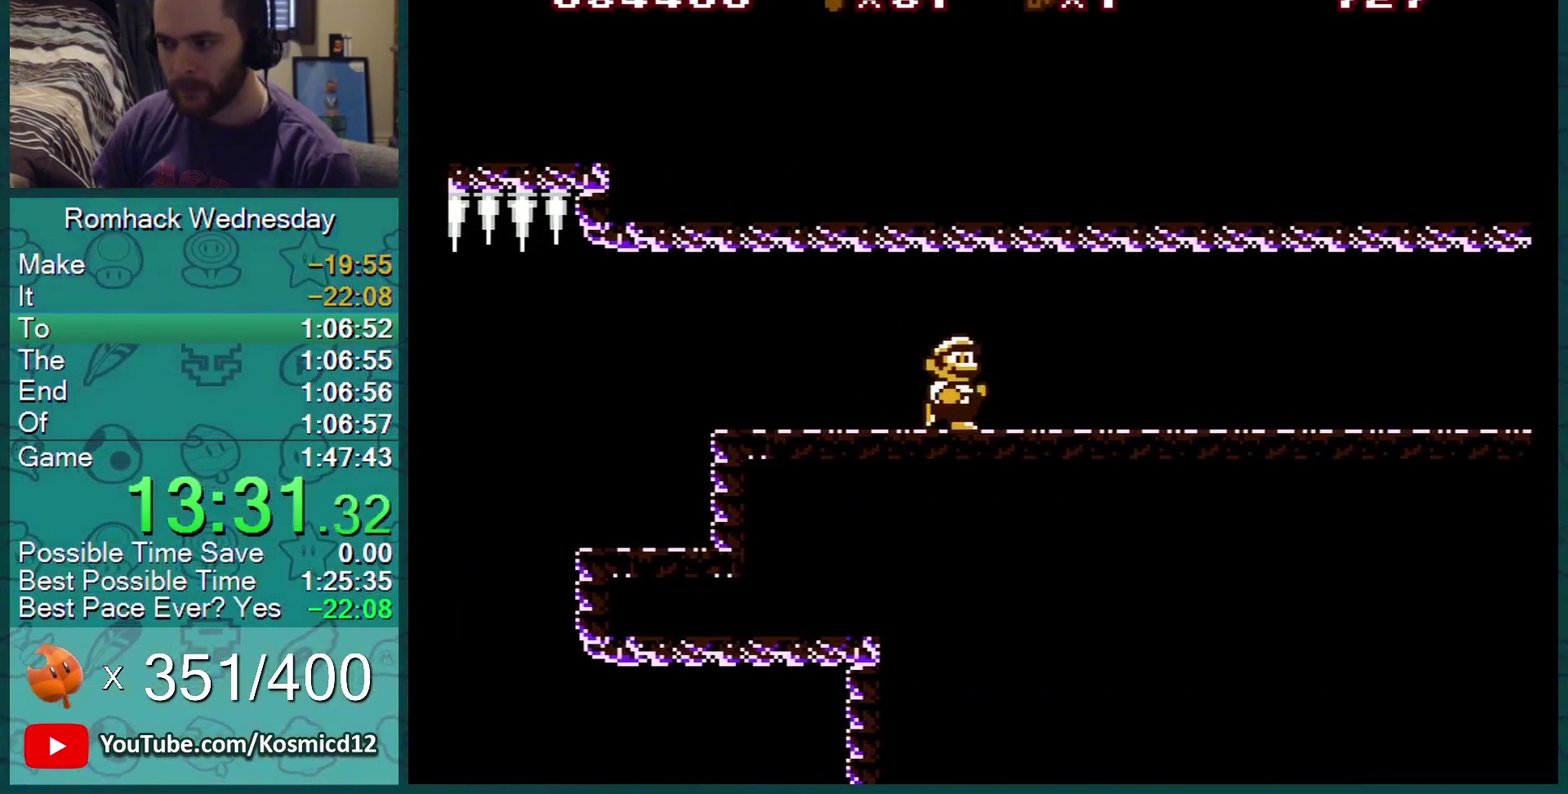
Gameplay with a controller (Nintendo layout); each line is a JSON object with the inputs held at the frame after it. "events" lists button and stick changes between this image and that frame as [ms after this image, input, new state], when the widget could be followed in between. Not read: L3 R3.
{"buttons": ["B", "DPAD_RIGHT"], "events": []}
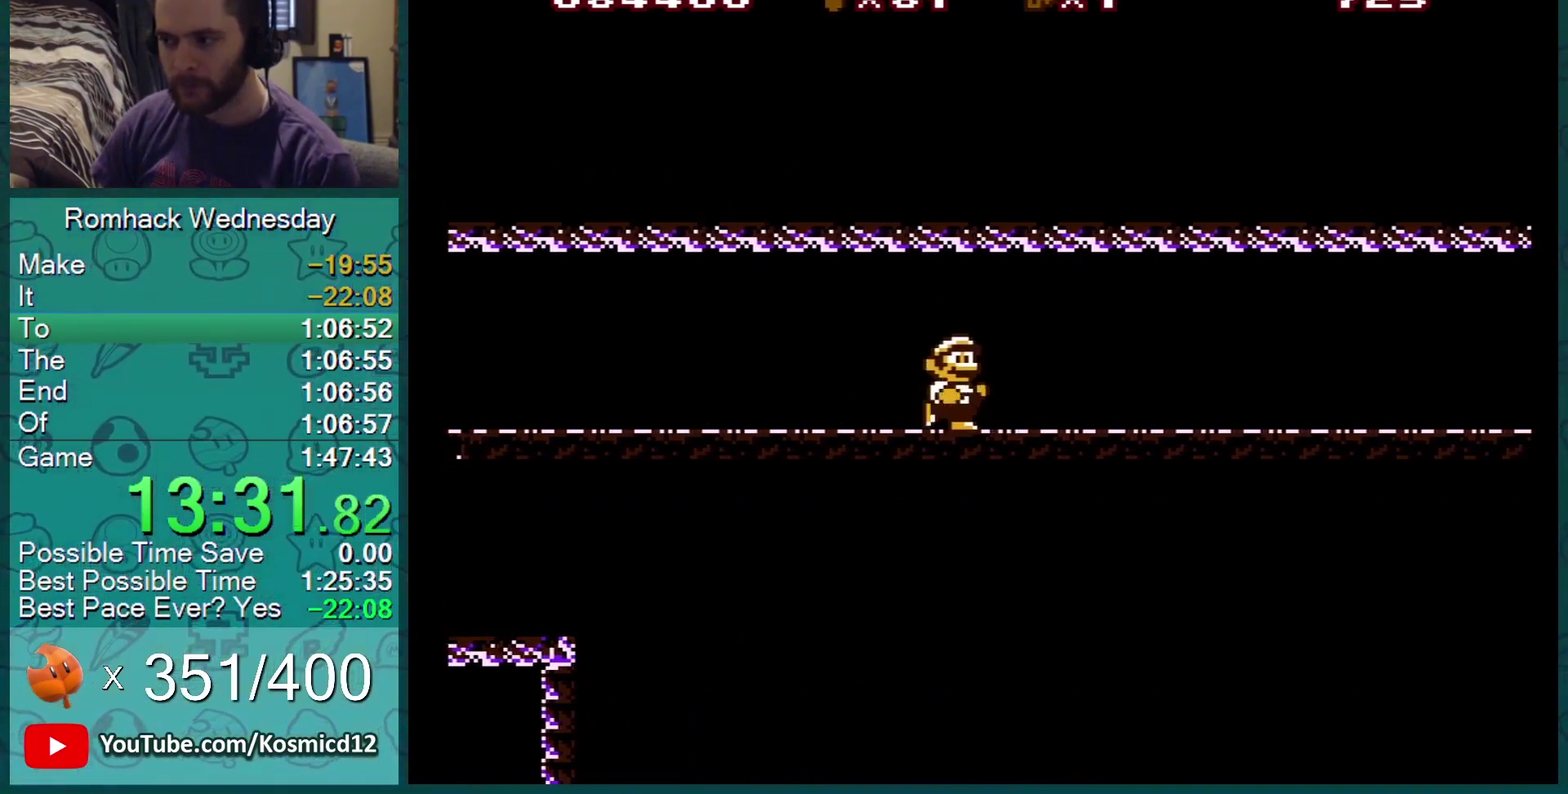
{"buttons": ["B"], "events": [[384, "DPAD_RIGHT", "up"]]}
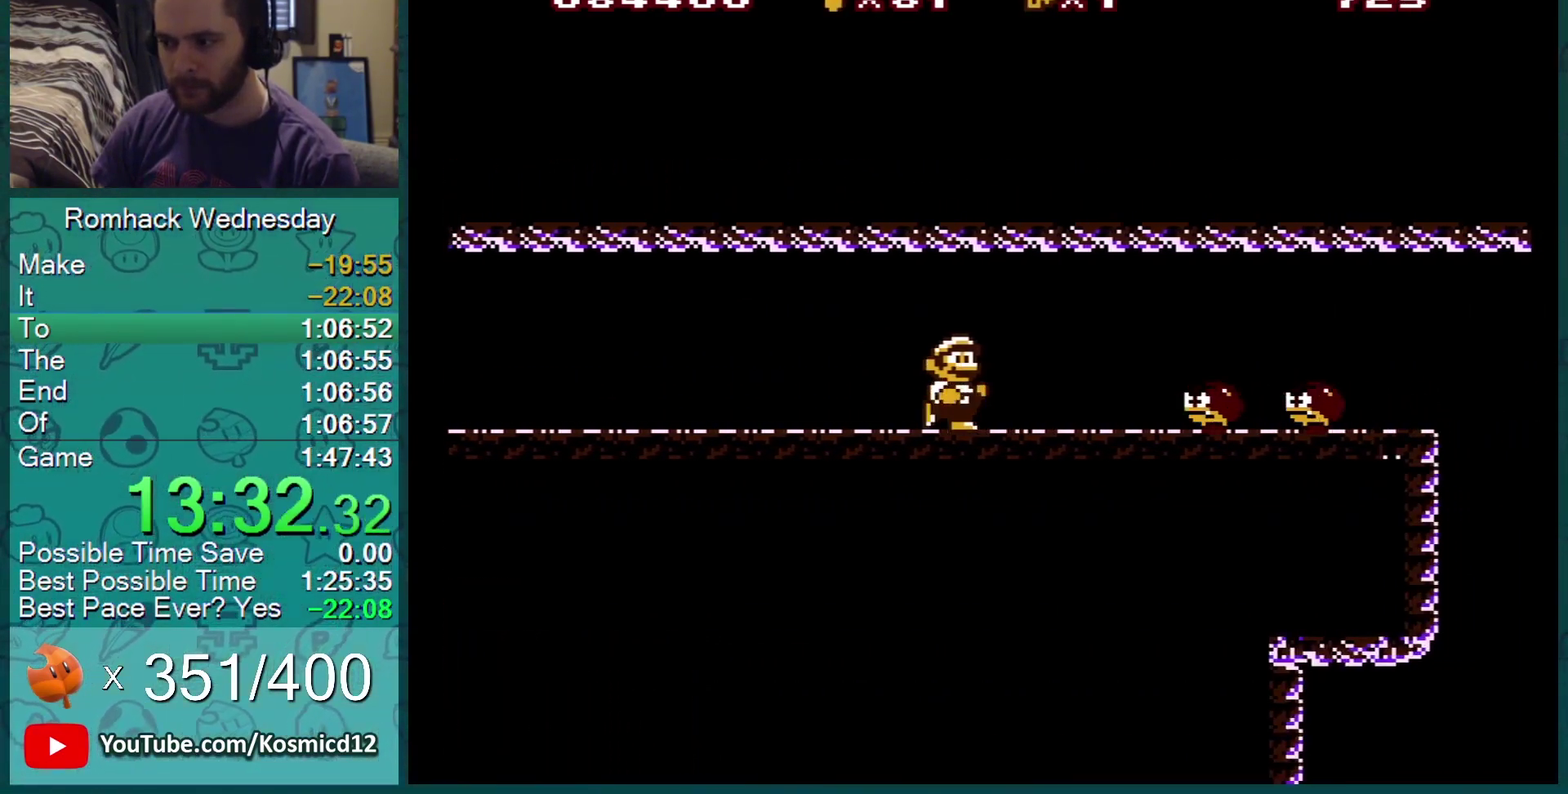
{"buttons": ["B"], "events": [[33, "B", "up"], [150, "DPAD_RIGHT", "down"], [217, "B", "down"], [217, "DPAD_RIGHT", "up"], [267, "B", "up"], [350, "B", "down"]]}
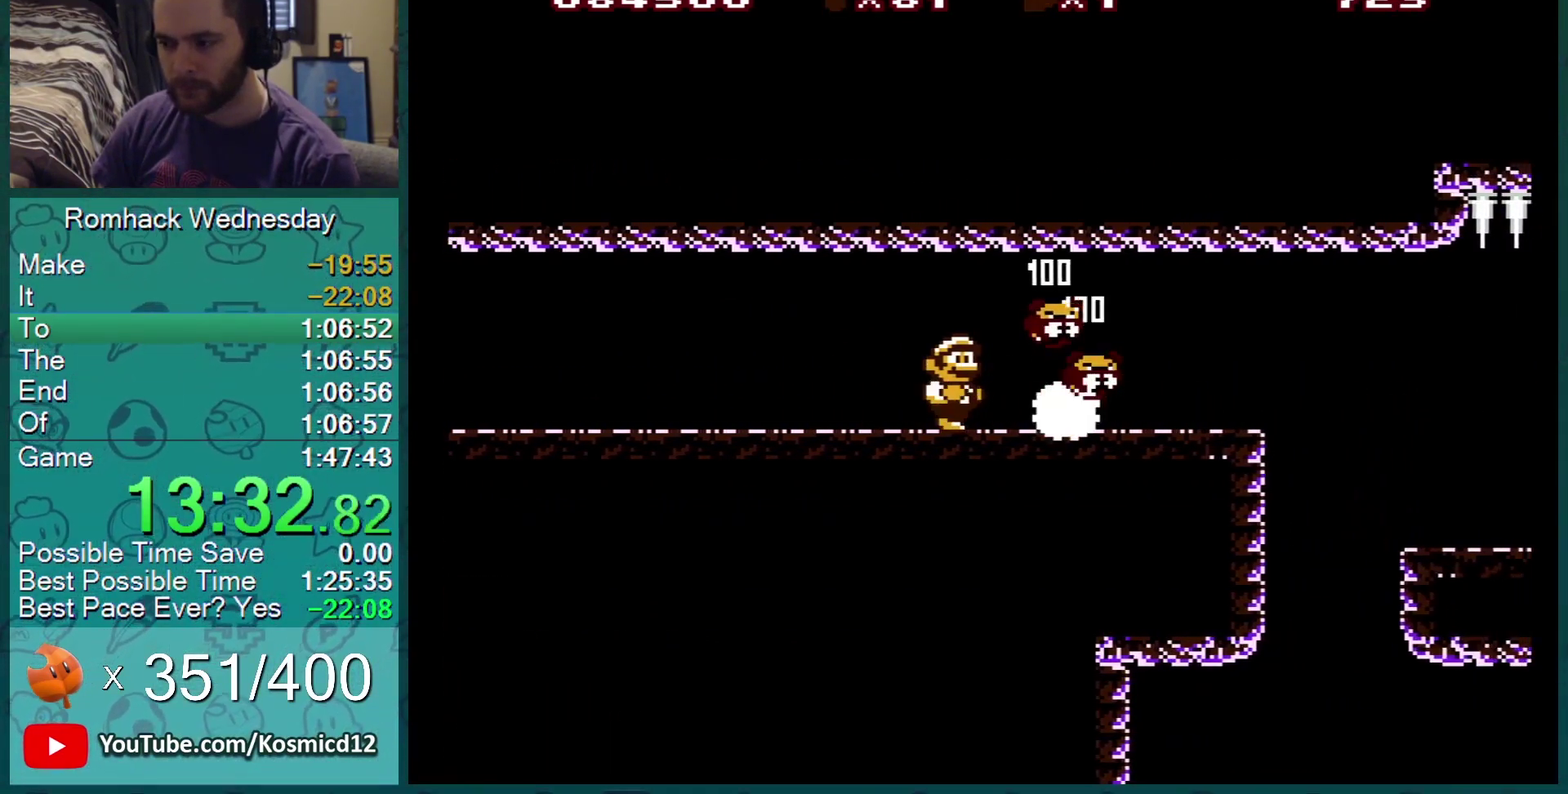
{"buttons": ["B", "DPAD_RIGHT"], "events": [[167, "DPAD_RIGHT", "down"]]}
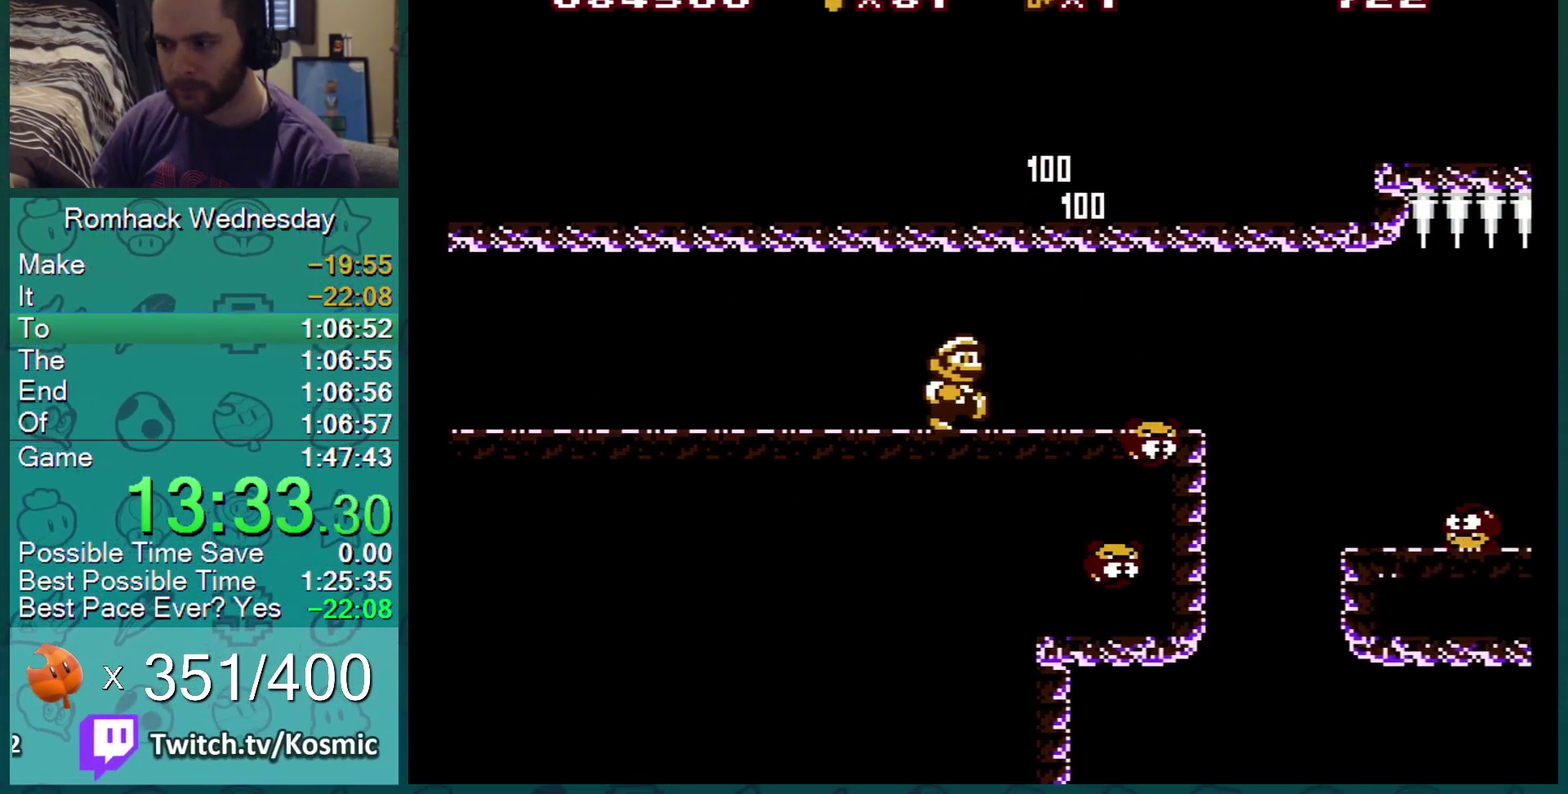
{"buttons": ["B", "DPAD_DOWN"], "events": [[367, "DPAD_DOWN", "down"], [367, "DPAD_RIGHT", "up"], [384, "A", "down"], [450, "A", "up"]]}
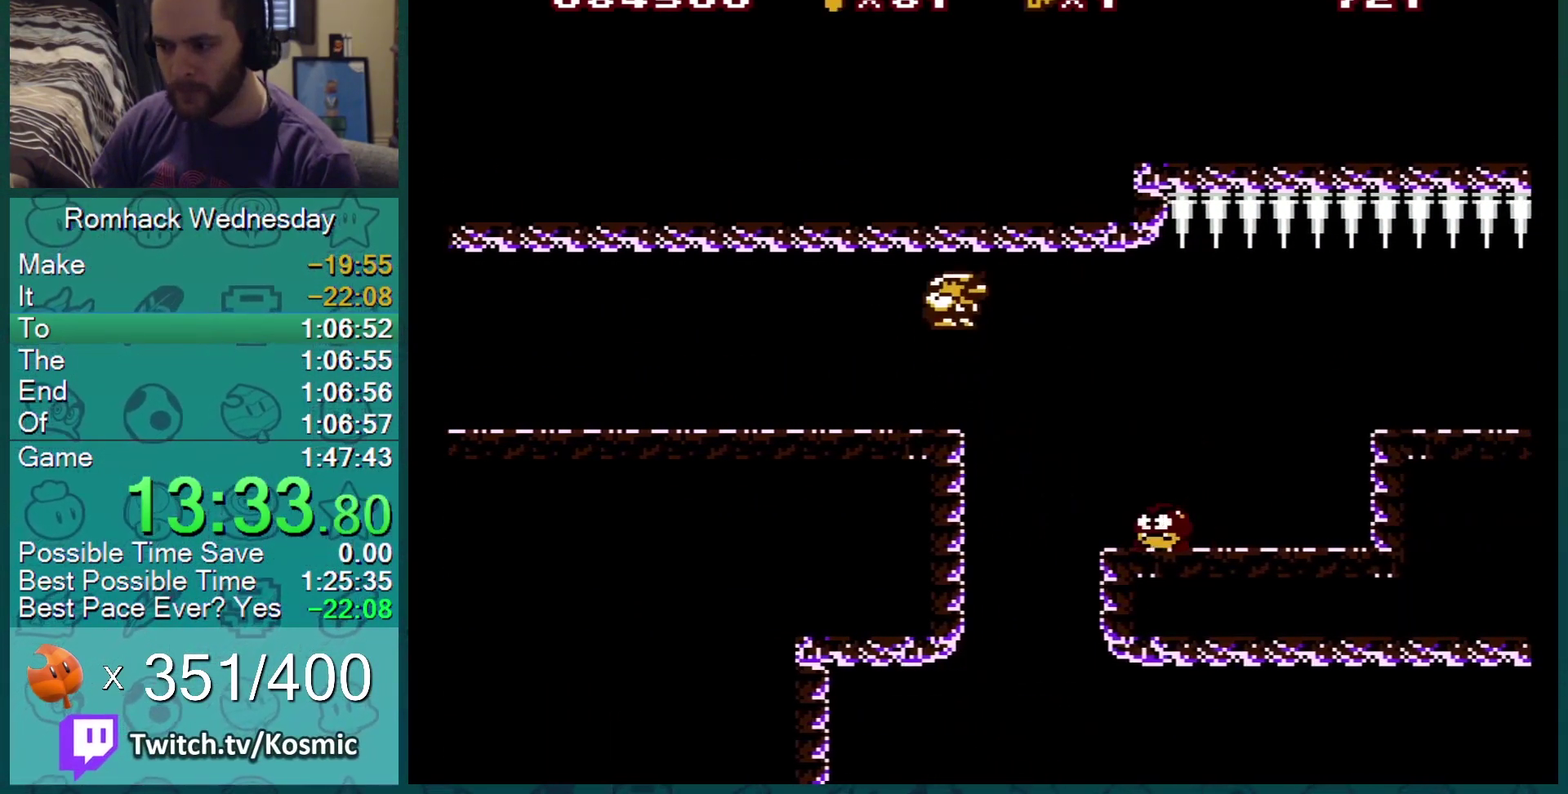
{"buttons": ["B", "DPAD_LEFT"], "events": [[16, "DPAD_DOWN", "up"], [16, "DPAD_RIGHT", "down"], [100, "DPAD_RIGHT", "up"], [200, "DPAD_LEFT", "down"]]}
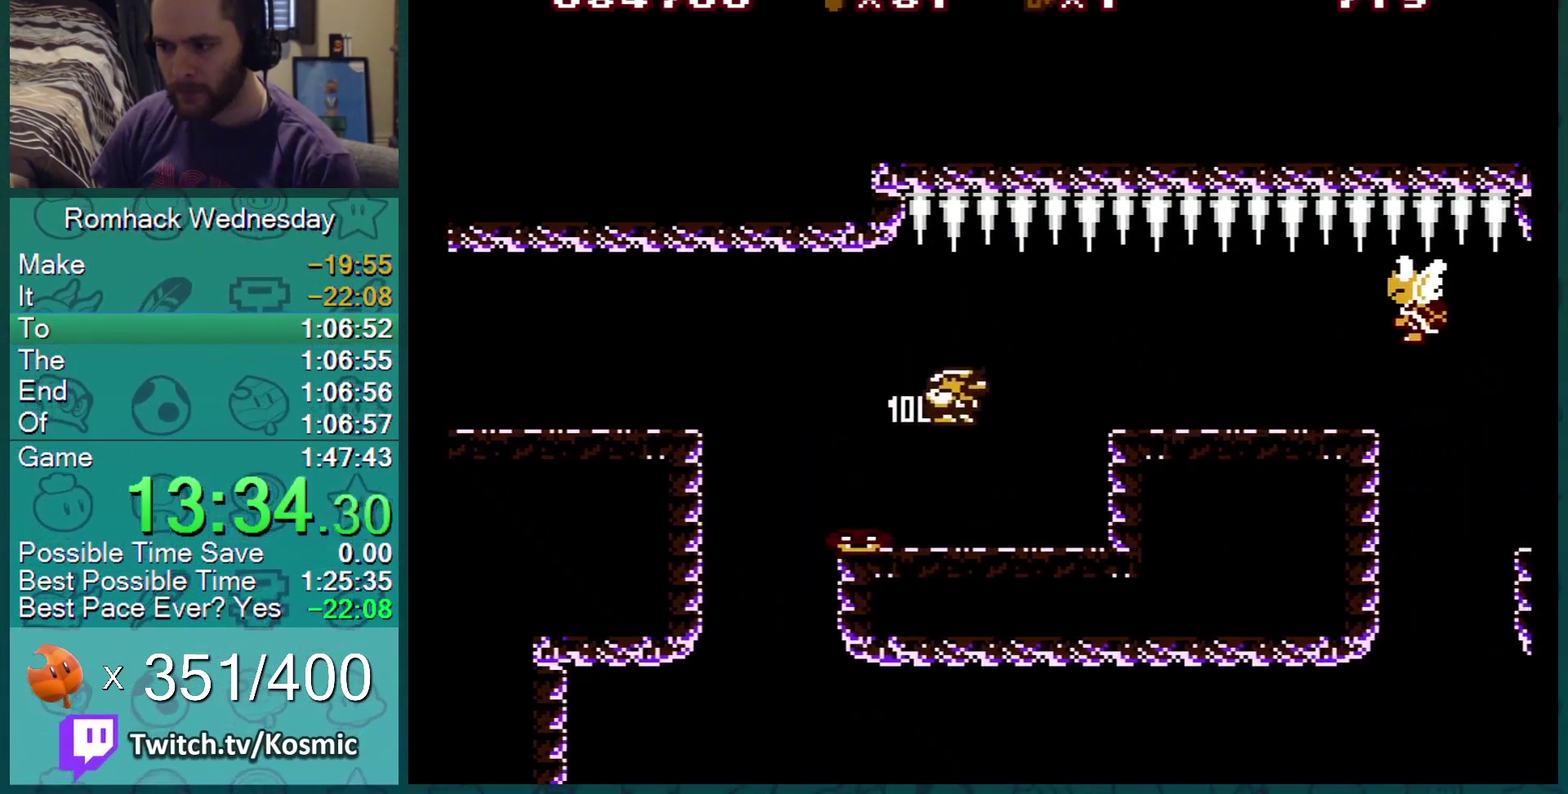
{"buttons": [], "events": [[17, "DPAD_LEFT", "up"], [200, "DPAD_DOWN", "down"], [267, "A", "down"], [334, "A", "up"], [334, "DPAD_DOWN", "up"], [450, "B", "up"]]}
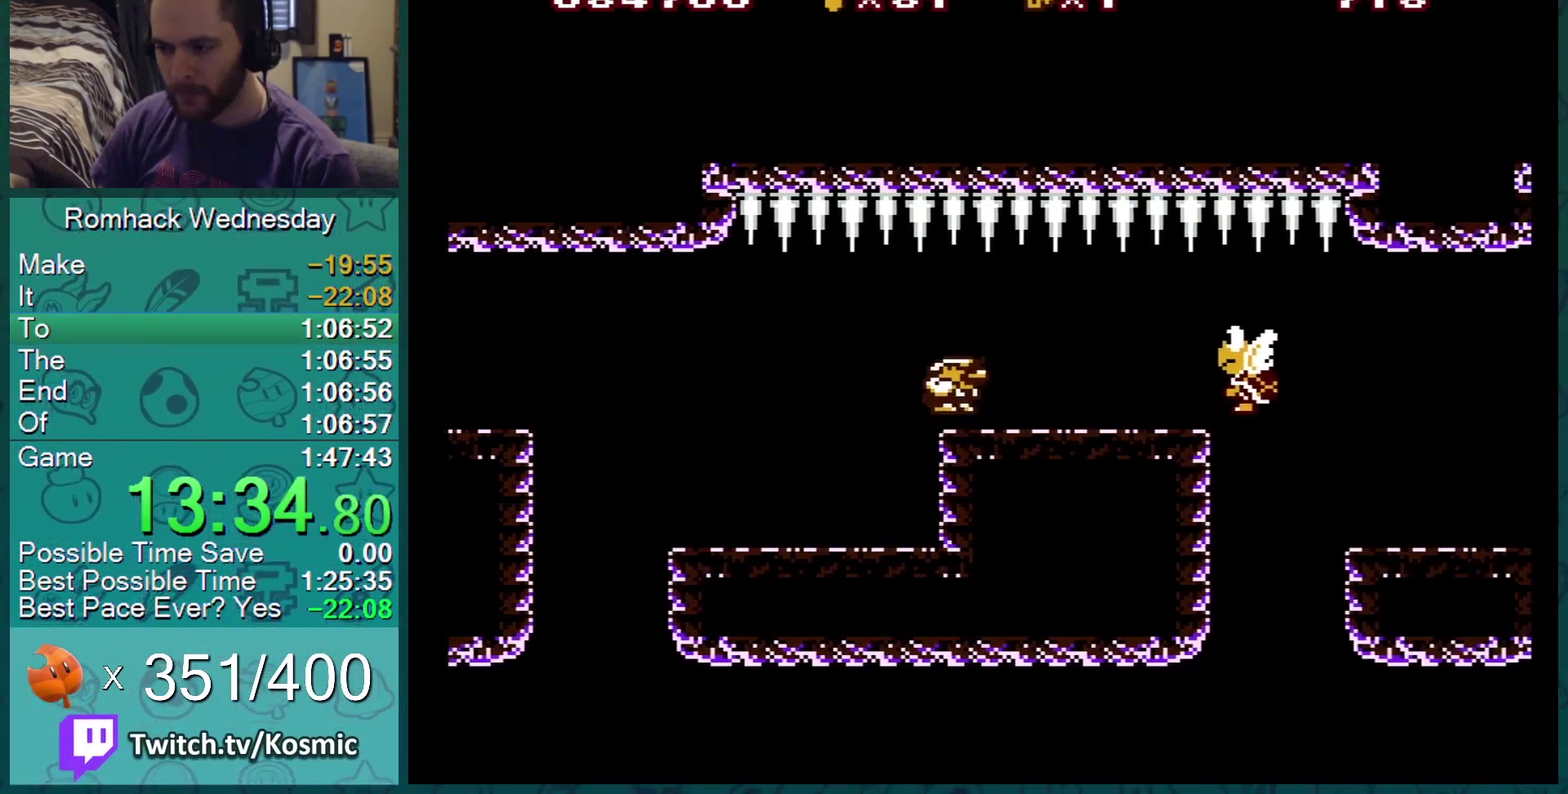
{"buttons": ["B"], "events": [[150, "B", "down"]]}
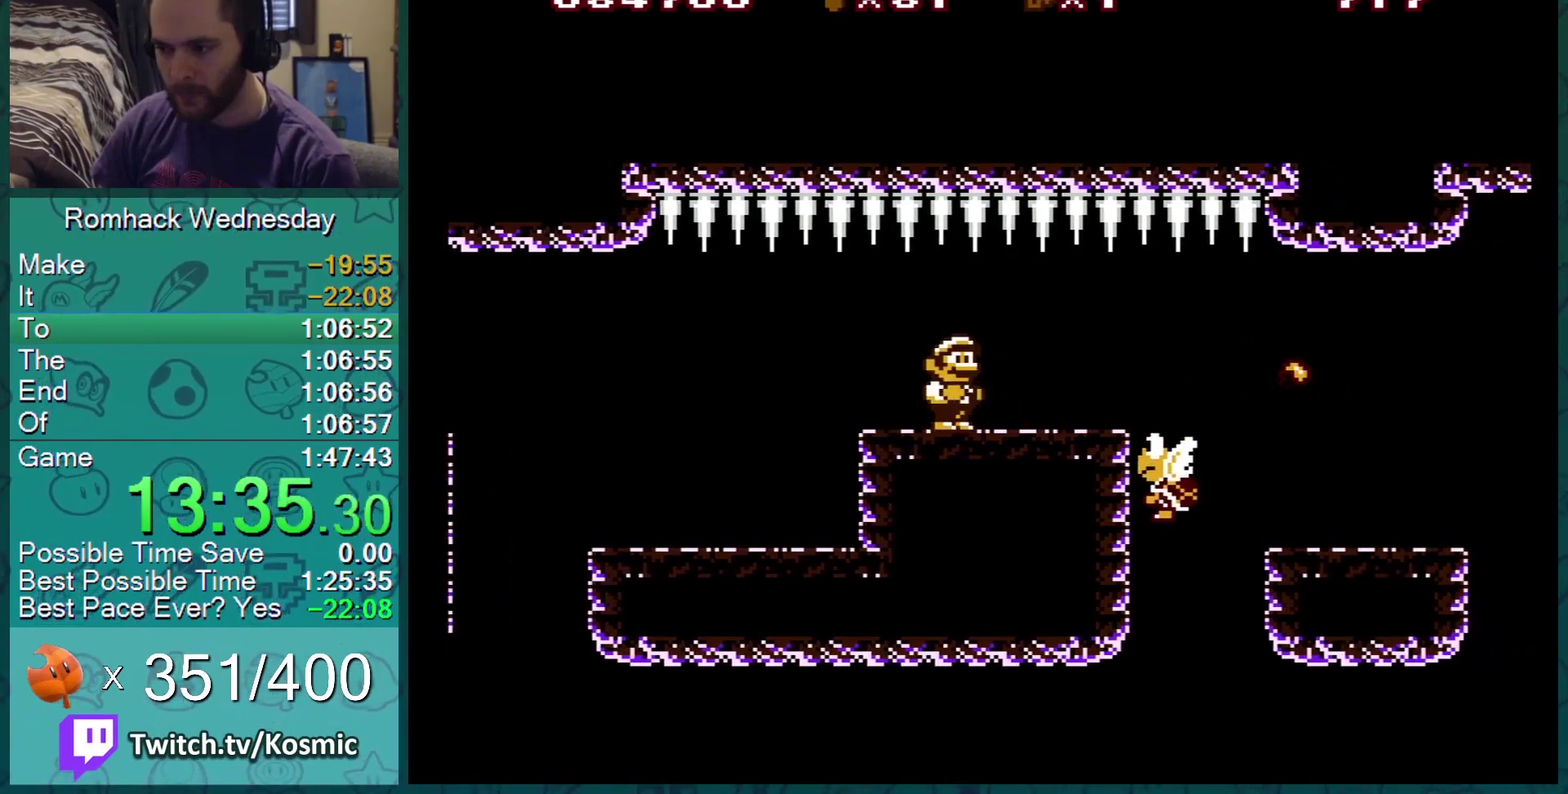
{"buttons": ["B", "DPAD_RIGHT"], "events": [[133, "DPAD_RIGHT", "down"]]}
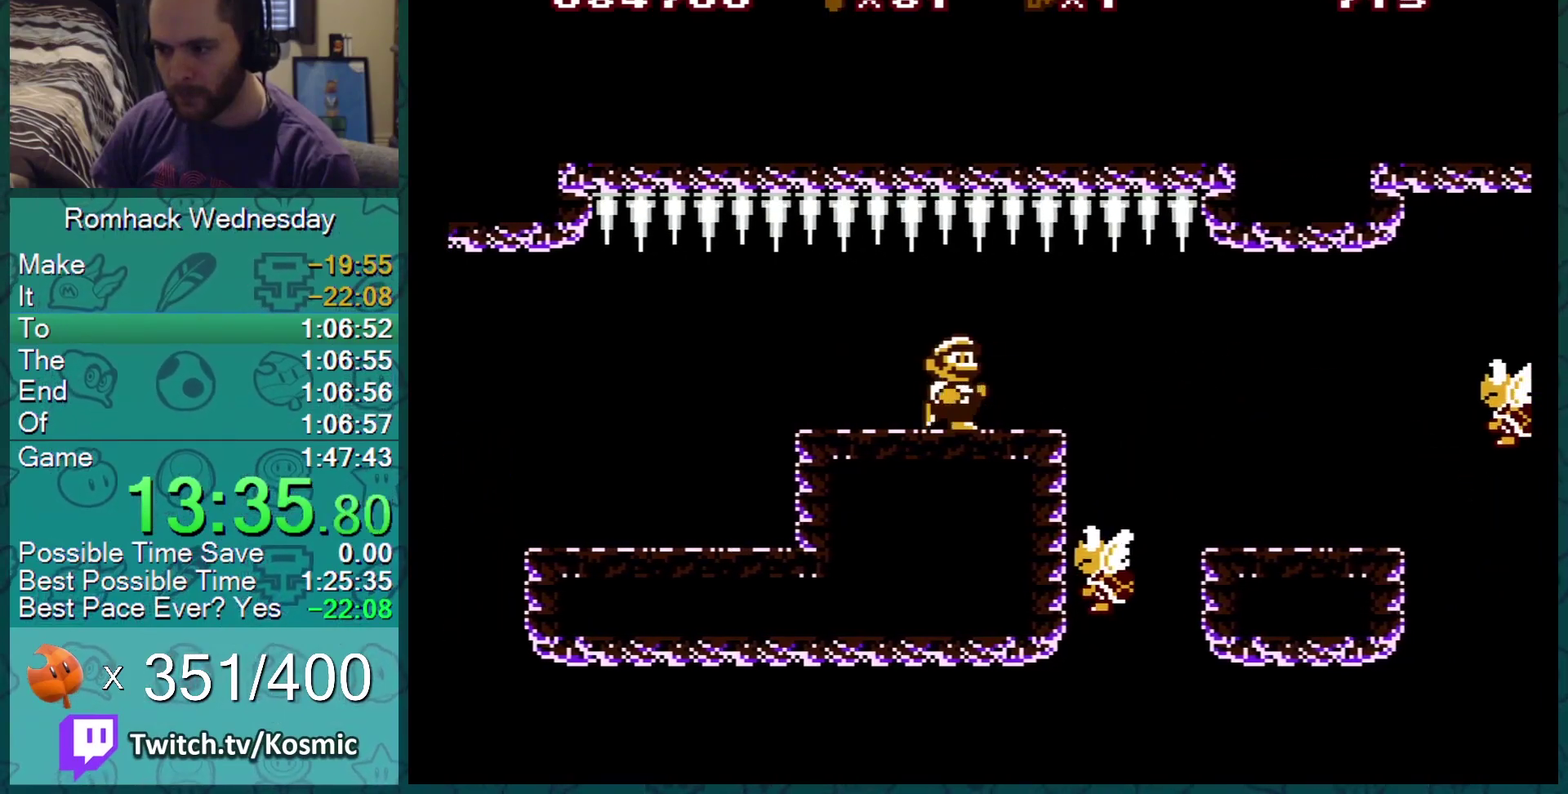
{"buttons": ["B", "DPAD_RIGHT"], "events": []}
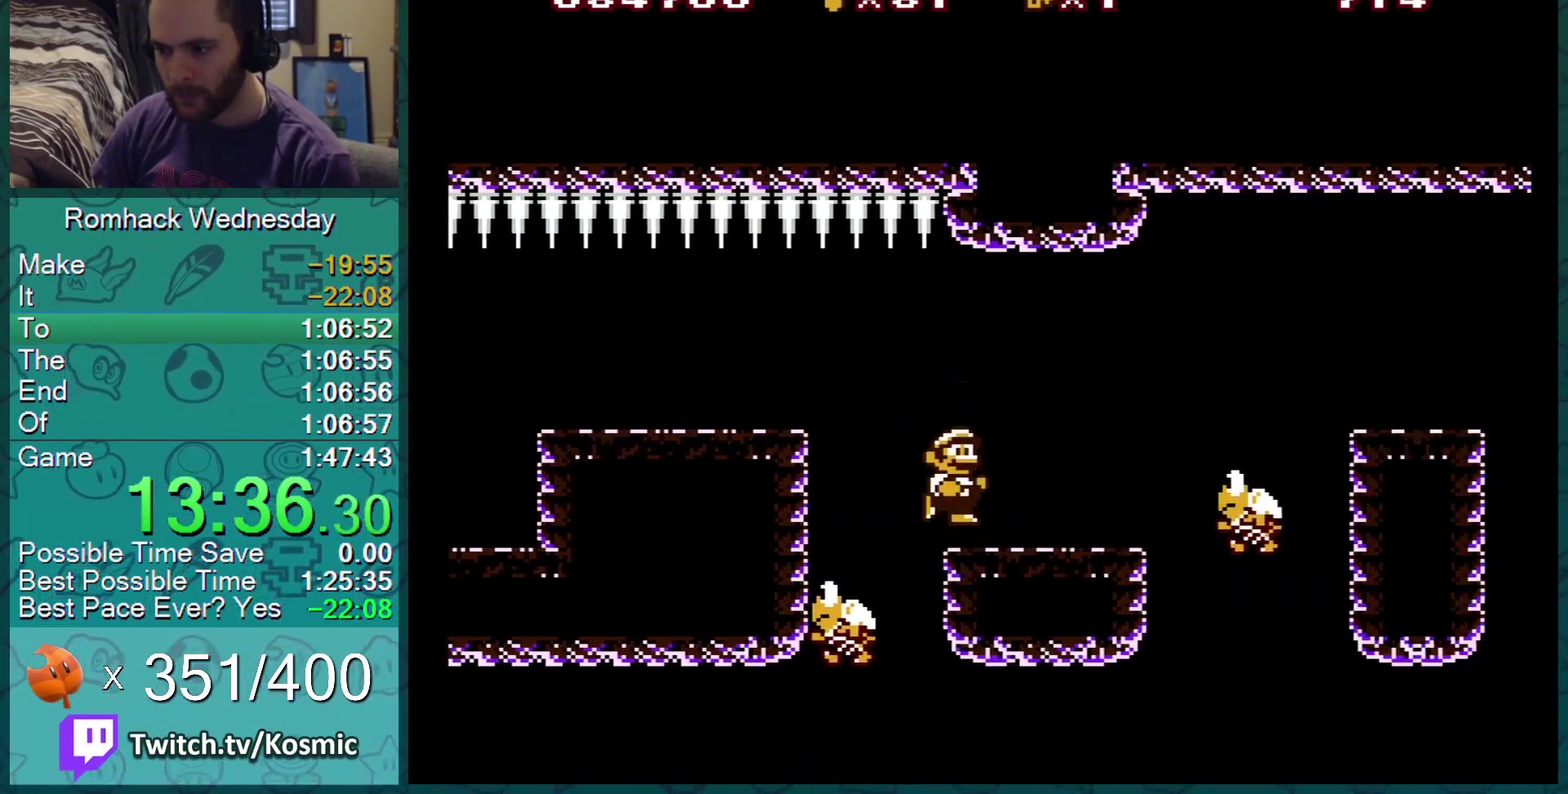
{"buttons": ["B", "DPAD_RIGHT"], "events": [[200, "DPAD_DOWN", "down"], [200, "DPAD_RIGHT", "up"], [234, "A", "down"], [334, "DPAD_DOWN", "up"], [384, "DPAD_RIGHT", "down"], [417, "A", "up"]]}
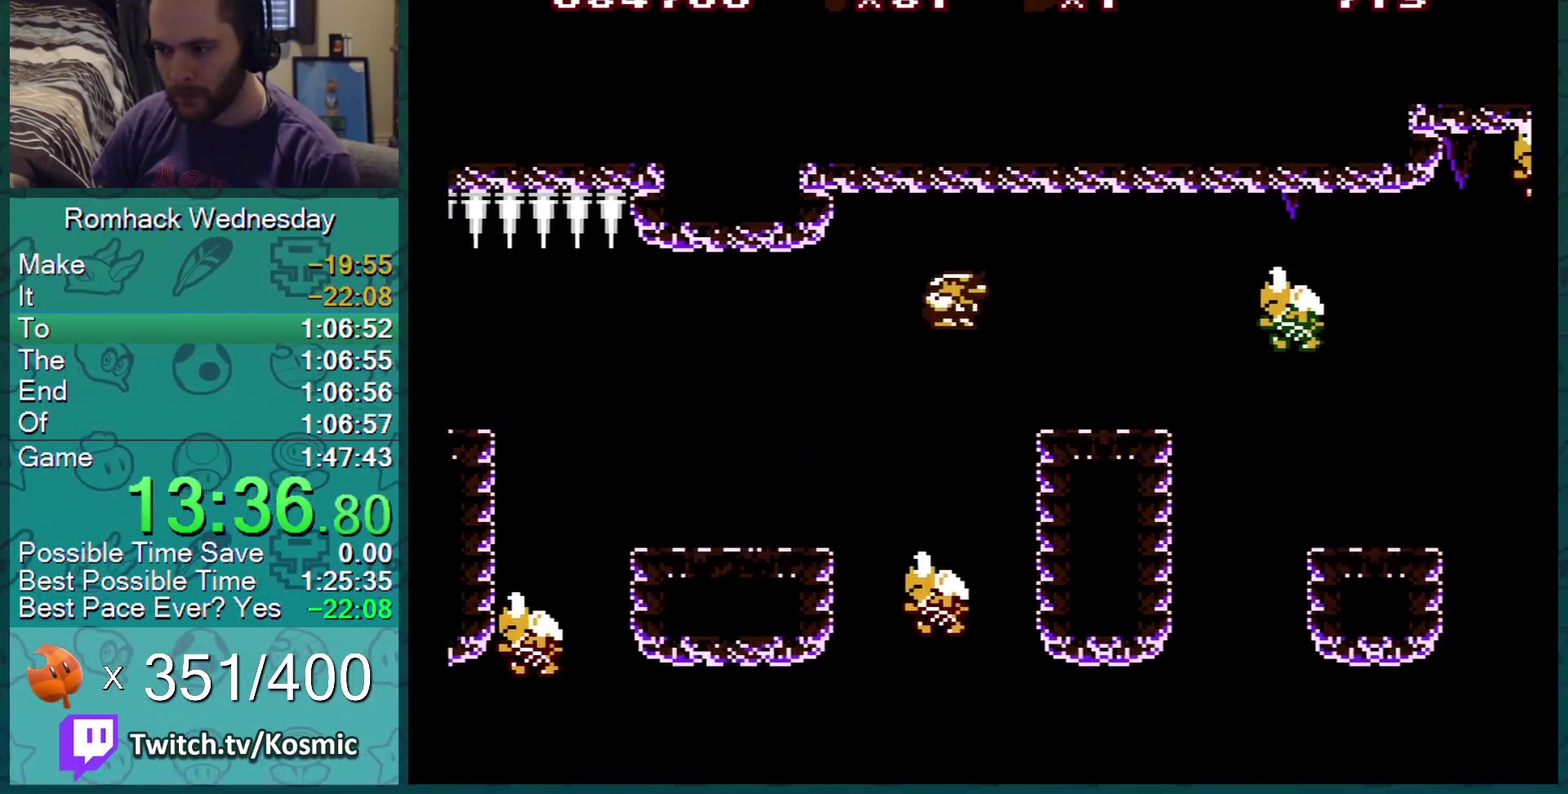
{"buttons": ["A", "B", "DPAD_LEFT"], "events": [[16, "DPAD_RIGHT", "up"], [50, "DPAD_LEFT", "down"], [283, "A", "down"]]}
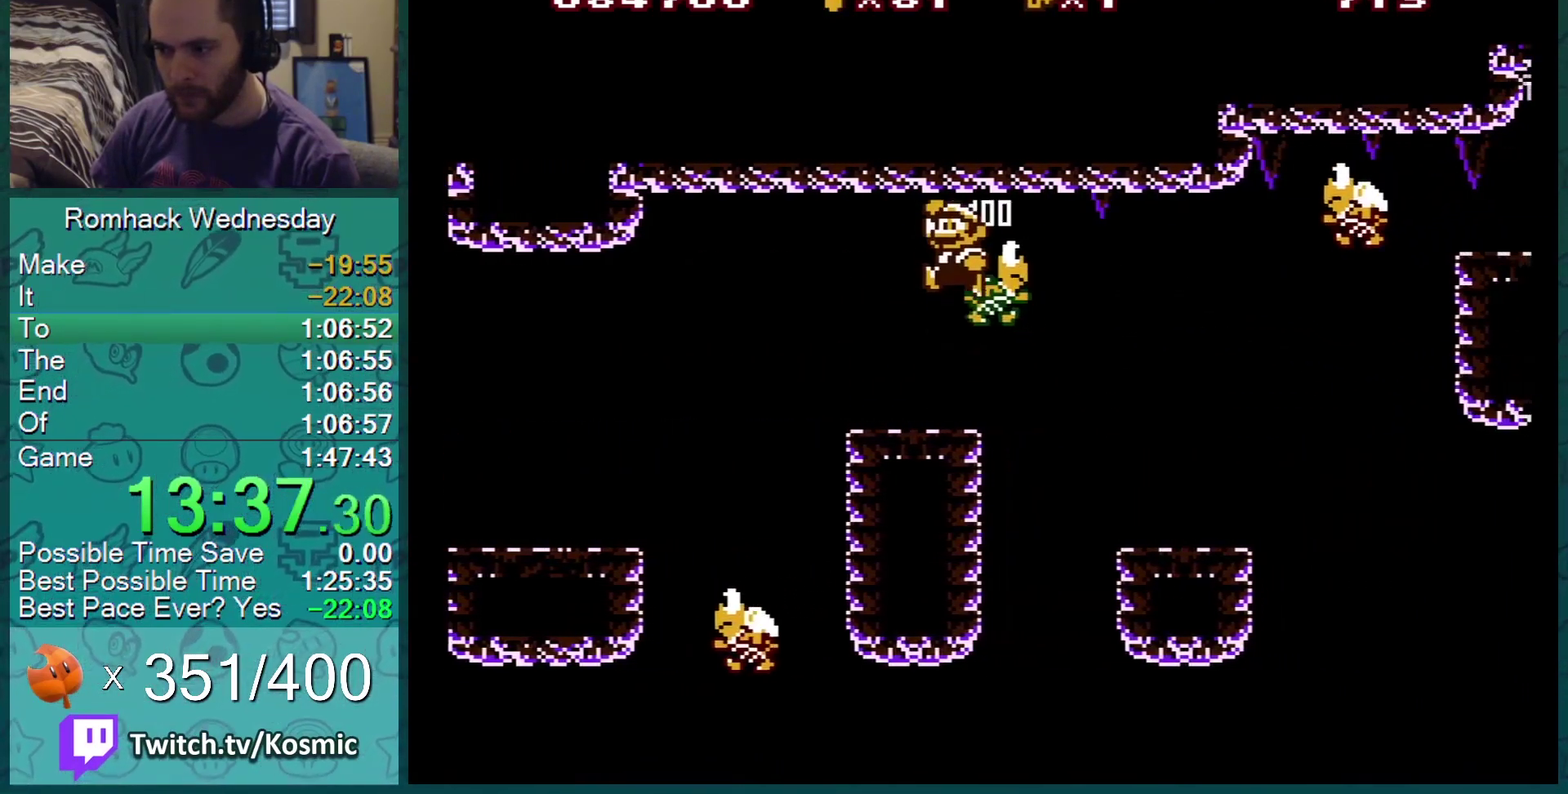
{"buttons": ["B"], "events": [[100, "A", "up"], [234, "DPAD_LEFT", "up"]]}
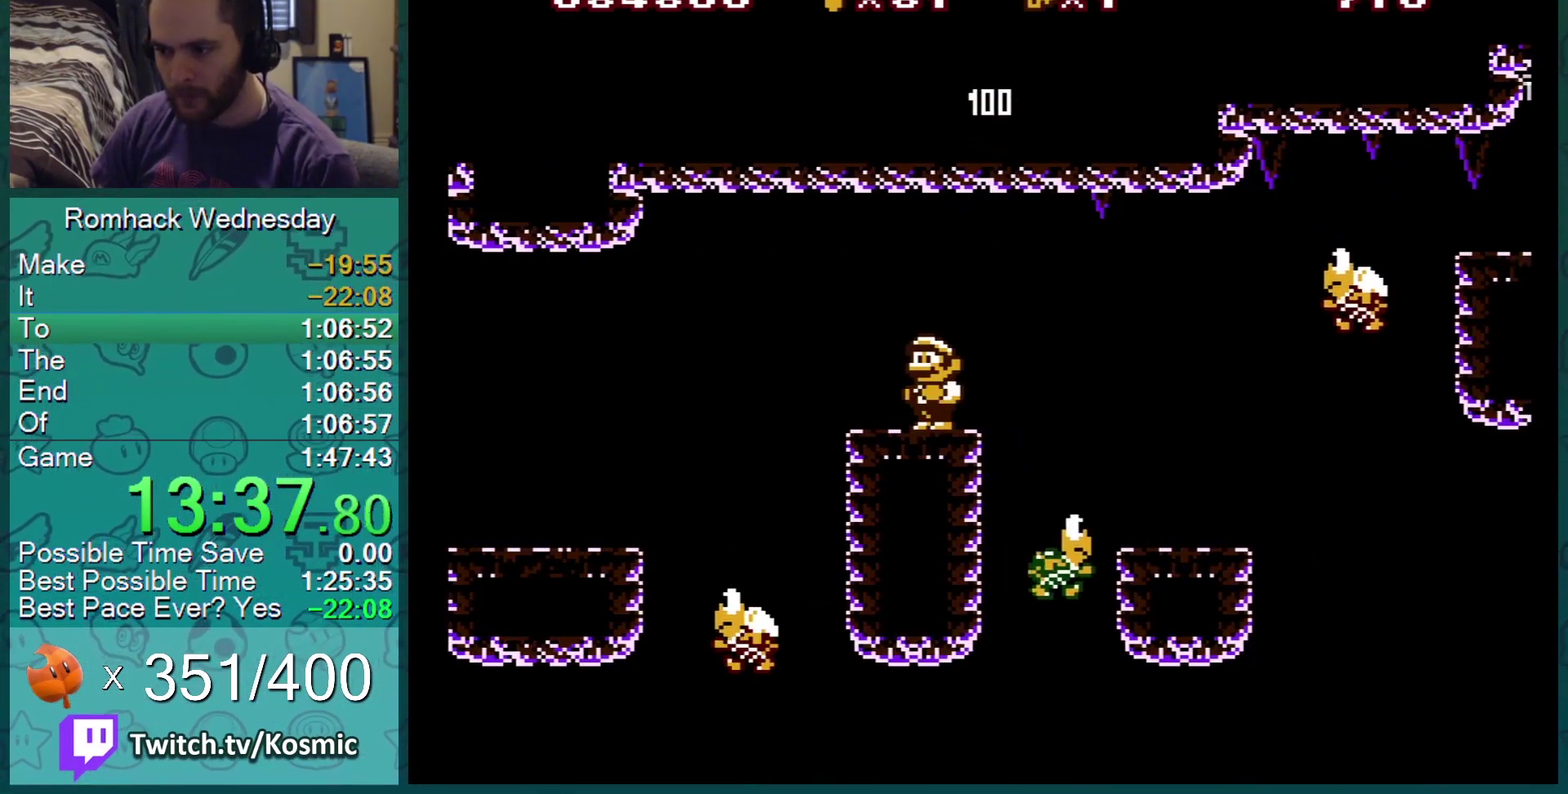
{"buttons": ["B", "DPAD_RIGHT"], "events": [[101, "DPAD_LEFT", "down"], [351, "DPAD_LEFT", "up"], [418, "DPAD_RIGHT", "down"]]}
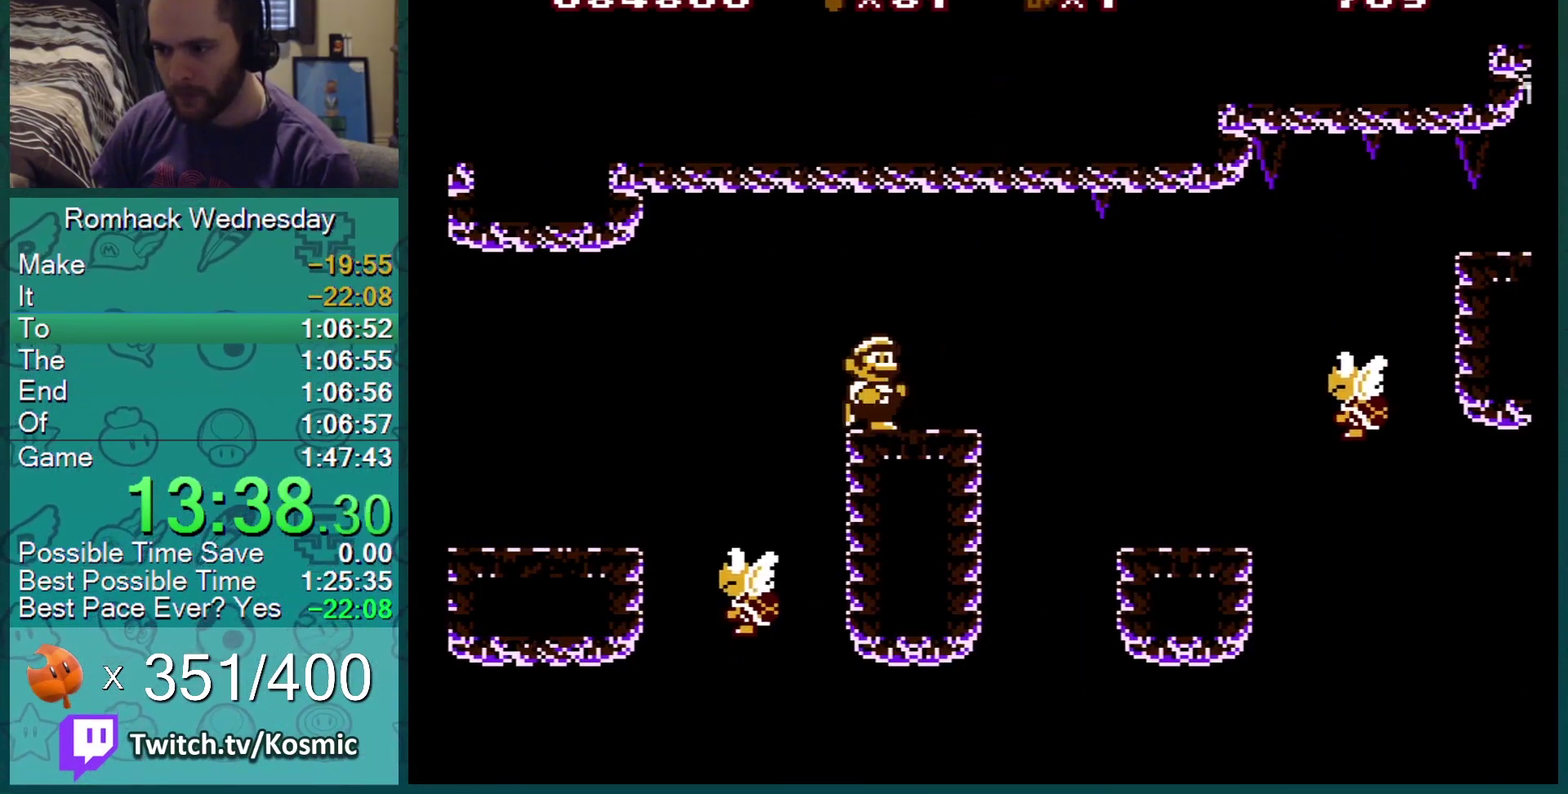
{"buttons": ["B", "DPAD_DOWN"], "events": [[384, "DPAD_DOWN", "down"], [384, "DPAD_RIGHT", "up"], [434, "A", "down"], [501, "A", "up"]]}
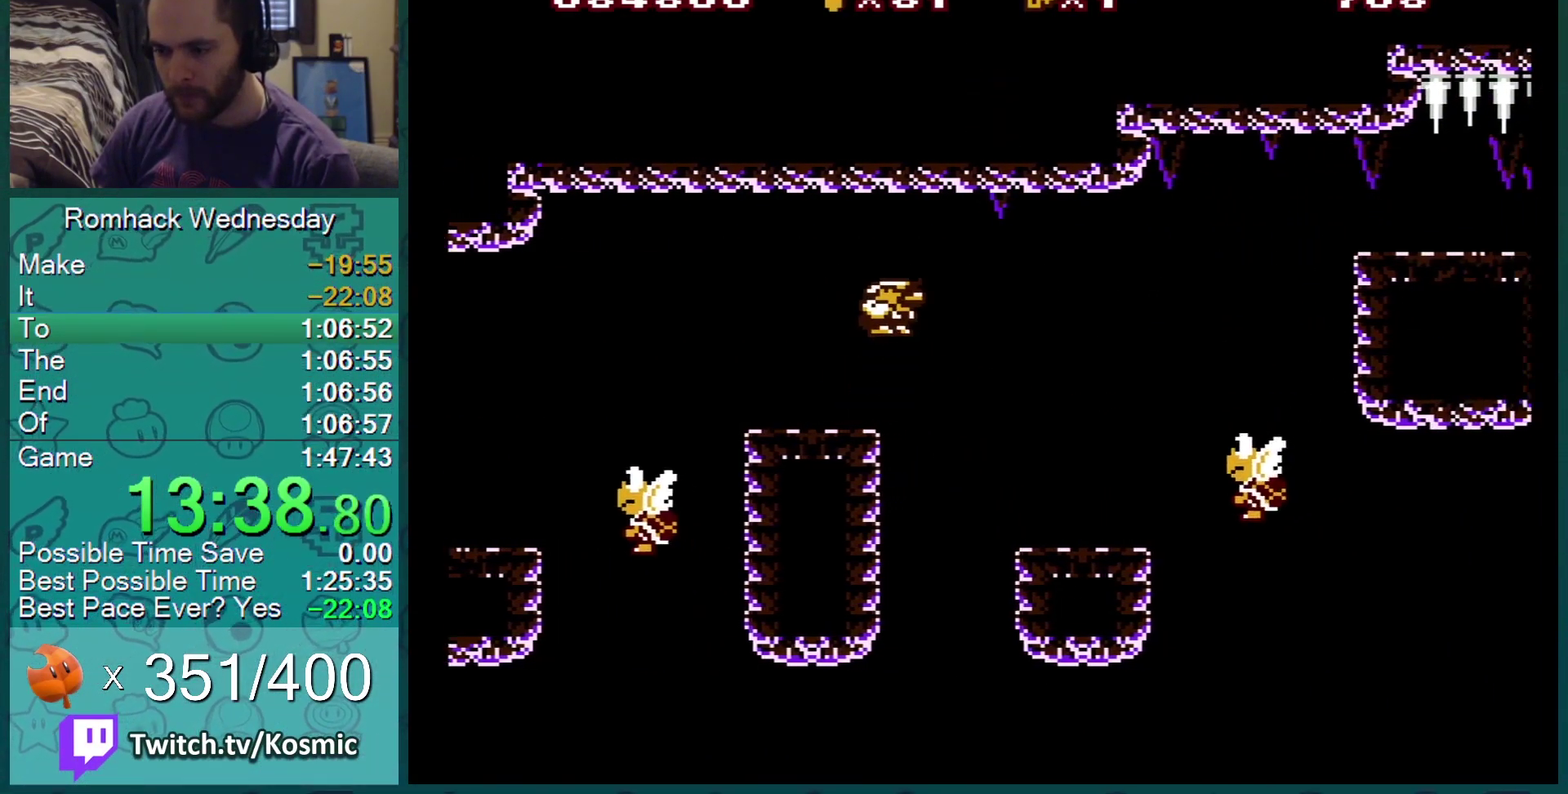
{"buttons": ["B"], "events": [[33, "DPAD_DOWN", "up"], [283, "DPAD_LEFT", "down"], [467, "DPAD_LEFT", "up"]]}
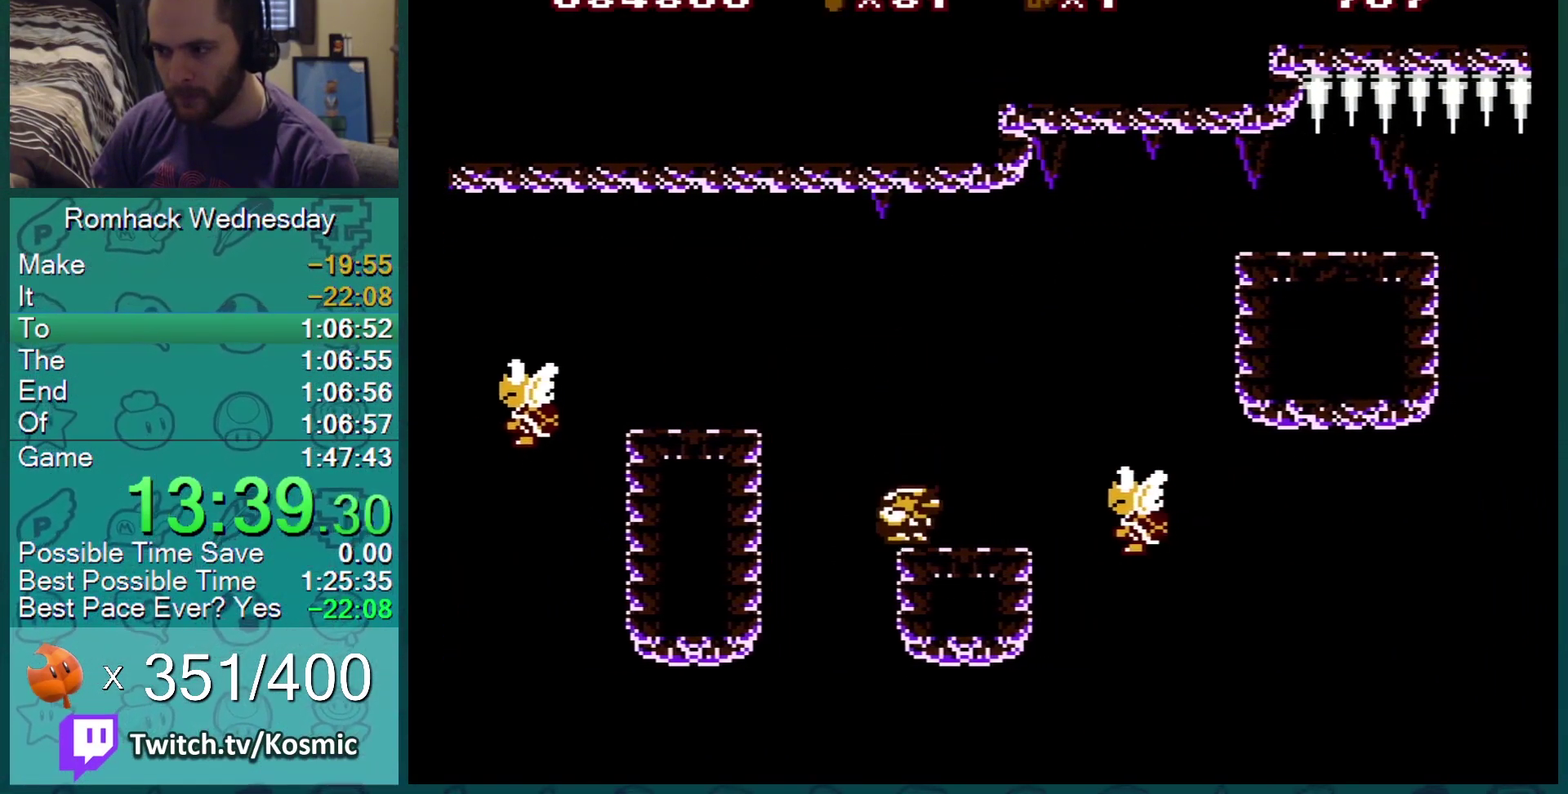
{"buttons": ["B"], "events": [[67, "DPAD_LEFT", "down"], [184, "DPAD_LEFT", "up"]]}
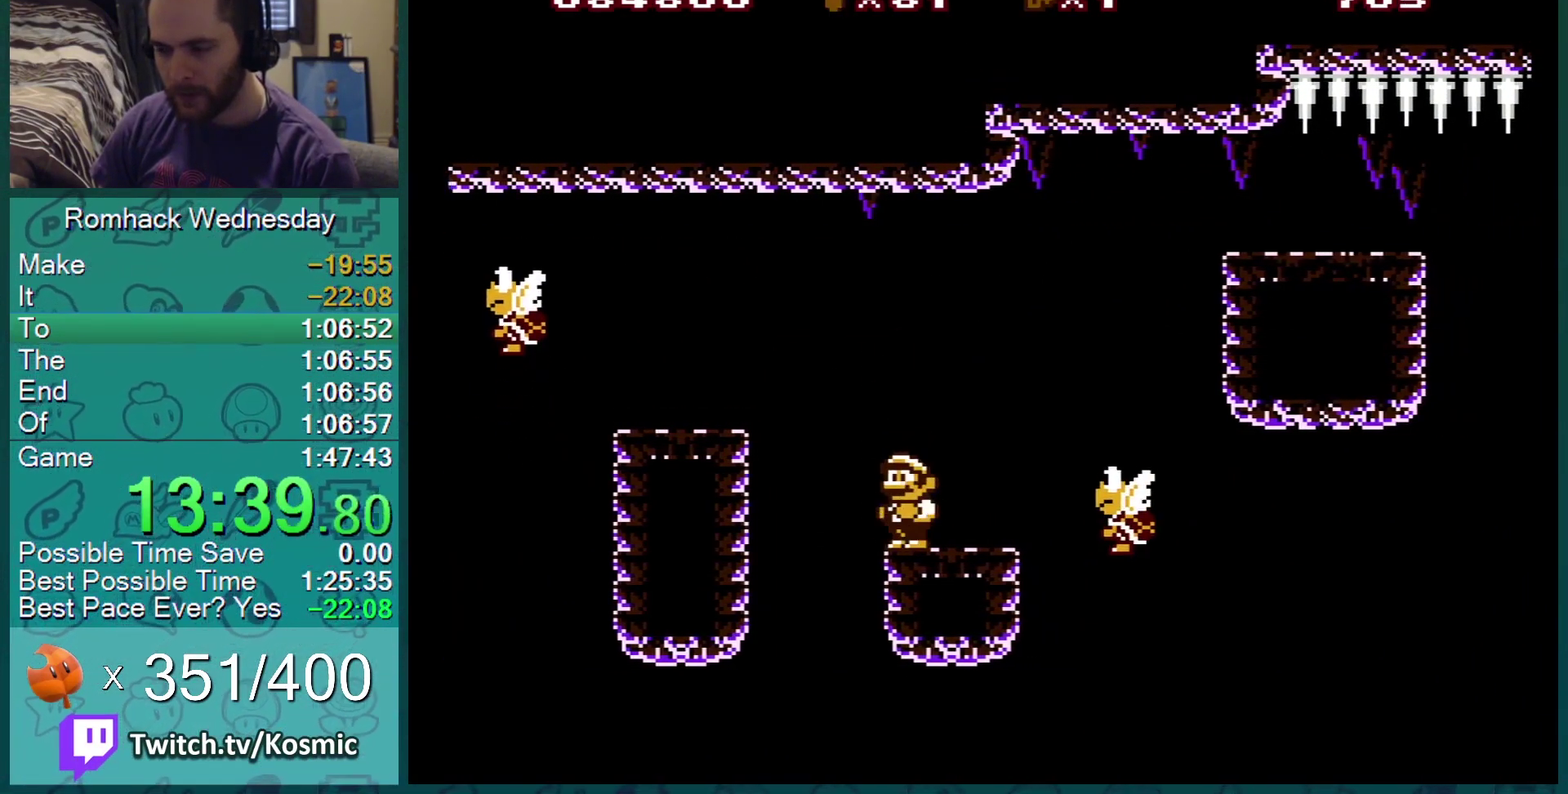
{"buttons": ["B"], "events": [[284, "DPAD_RIGHT", "down"], [418, "DPAD_RIGHT", "up"]]}
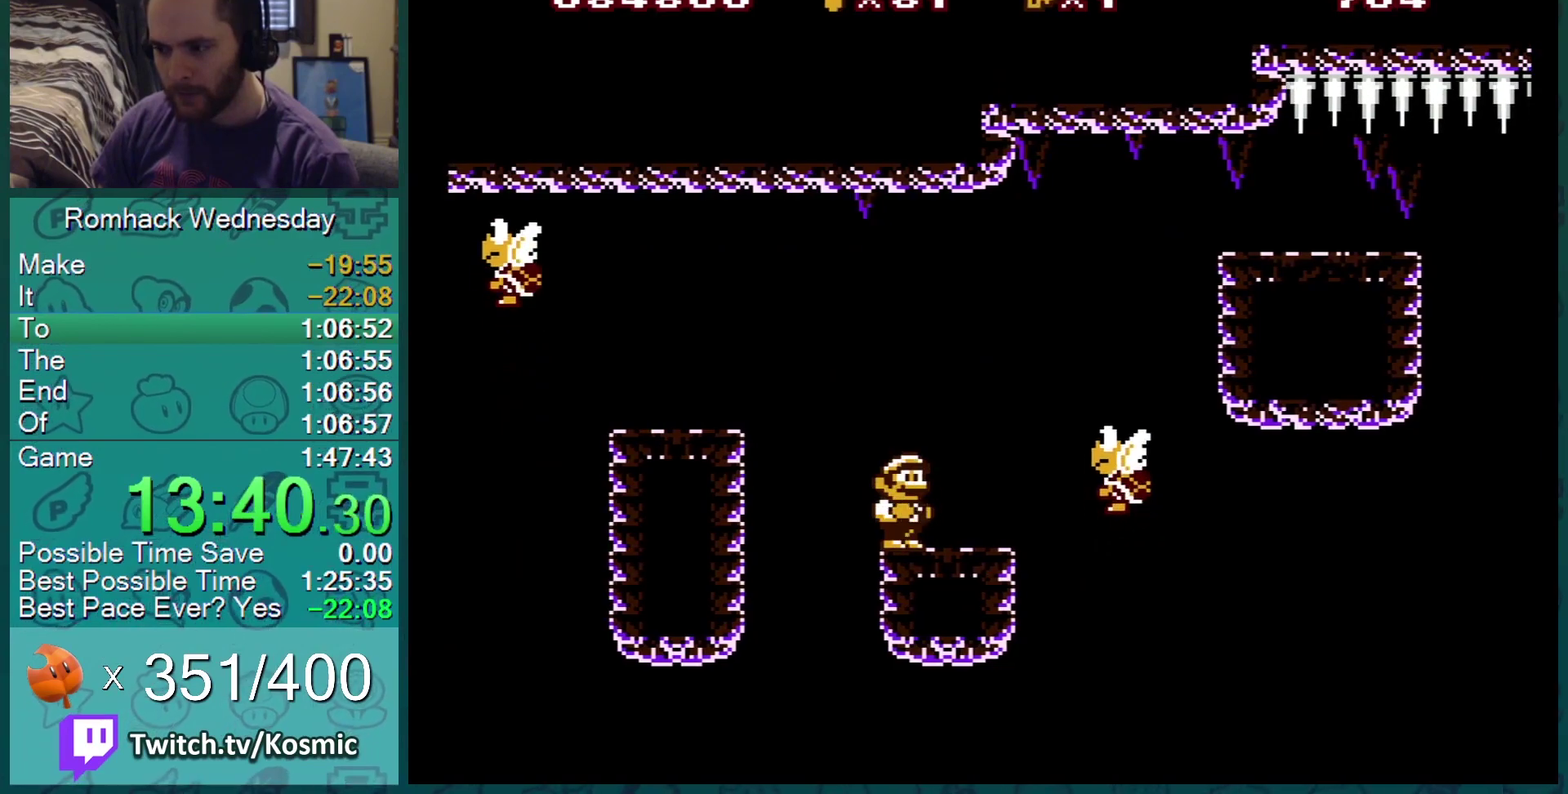
{"buttons": ["A", "B", "DPAD_DOWN"], "events": [[17, "DPAD_RIGHT", "down"], [367, "A", "down"], [367, "DPAD_DOWN", "down"], [367, "DPAD_RIGHT", "up"]]}
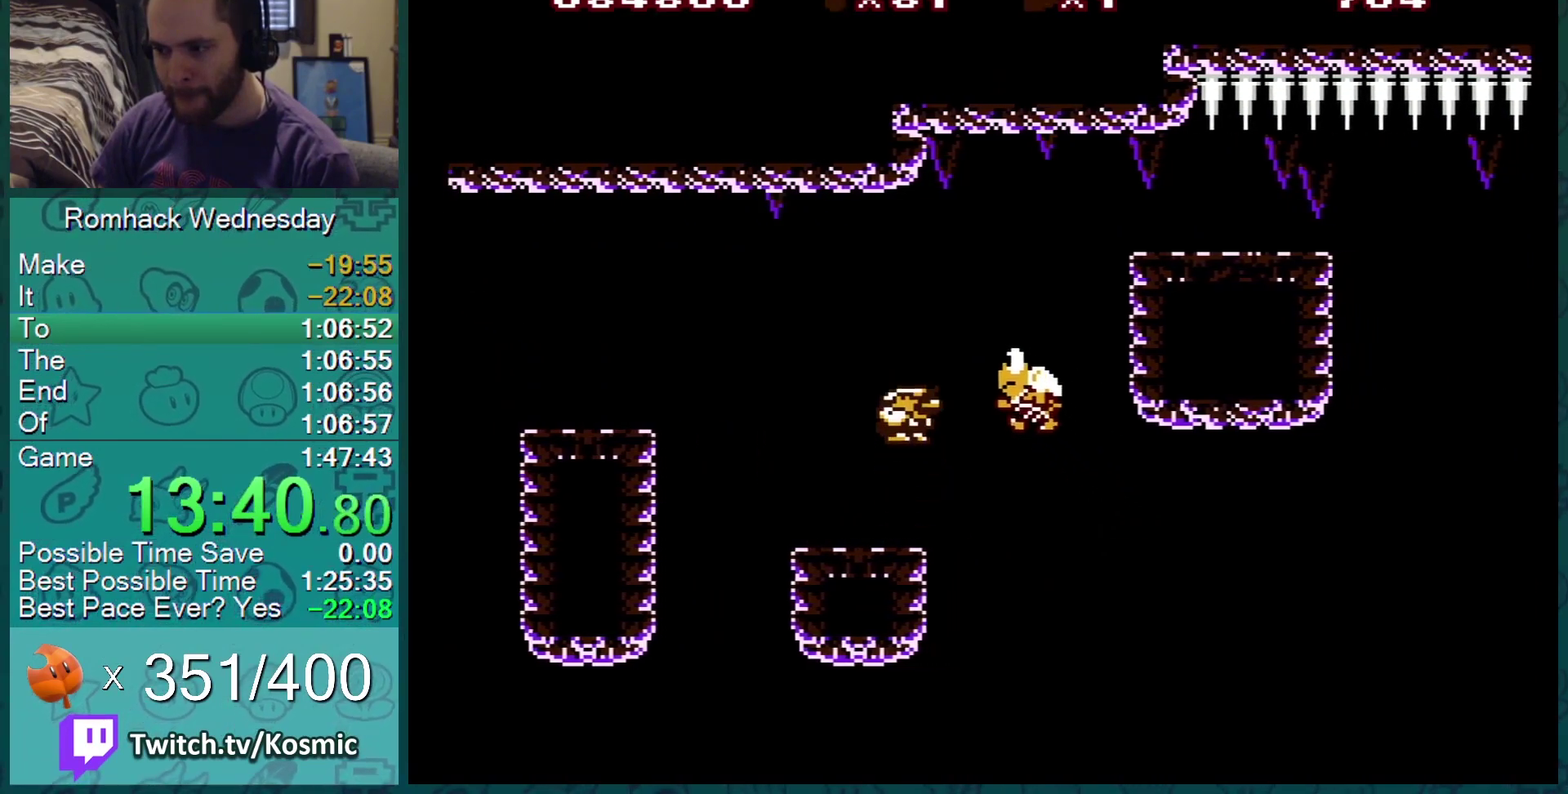
{"buttons": ["A", "B", "DPAD_RIGHT"], "events": [[283, "A", "up"], [283, "DPAD_RIGHT", "down"], [367, "DPAD_DOWN", "up"], [417, "A", "down"]]}
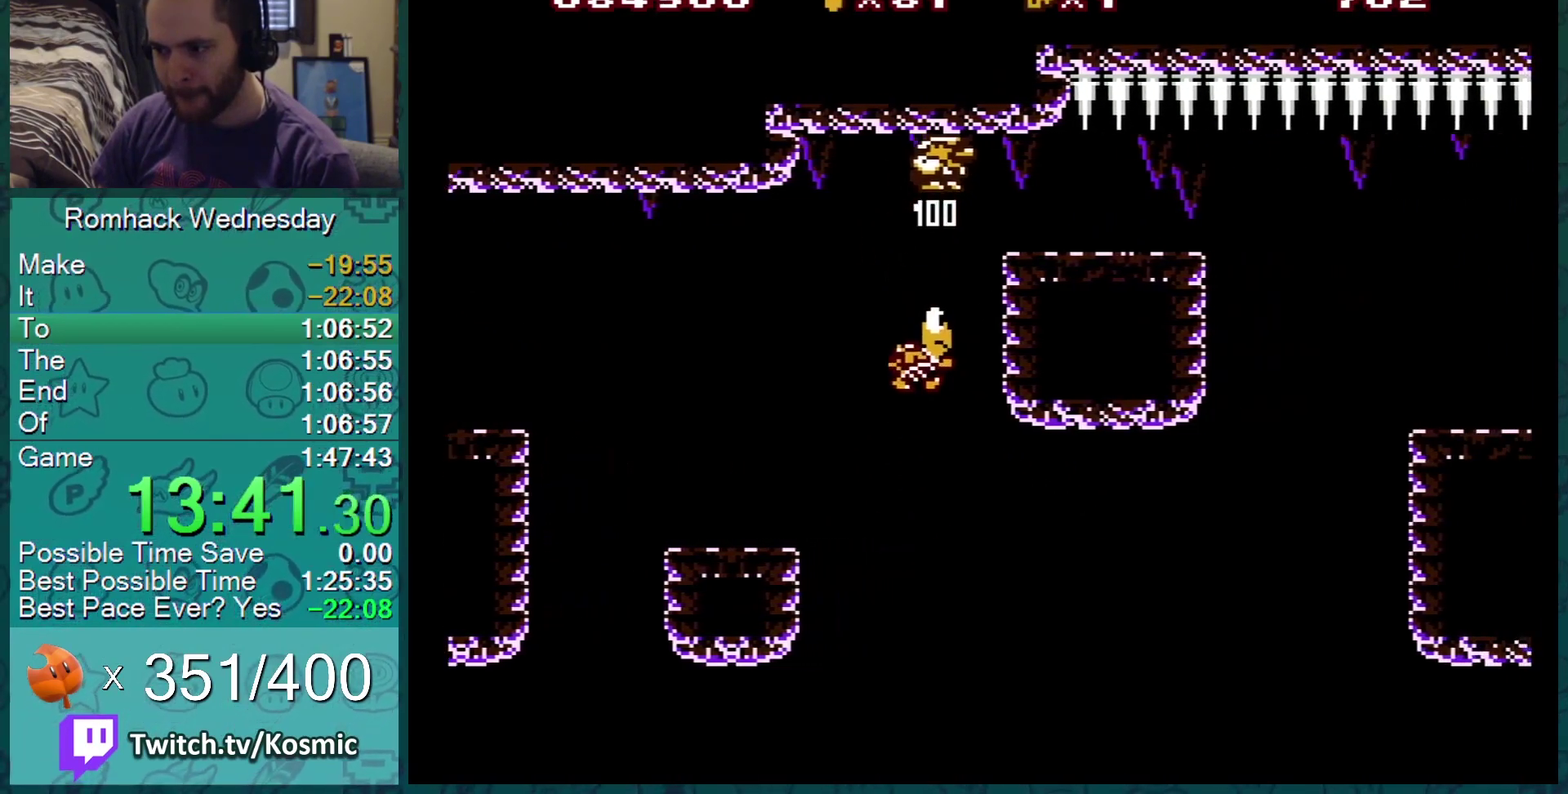
{"buttons": ["B"], "events": [[17, "A", "up"], [100, "DPAD_RIGHT", "up"], [117, "DPAD_LEFT", "down"], [400, "DPAD_LEFT", "up"]]}
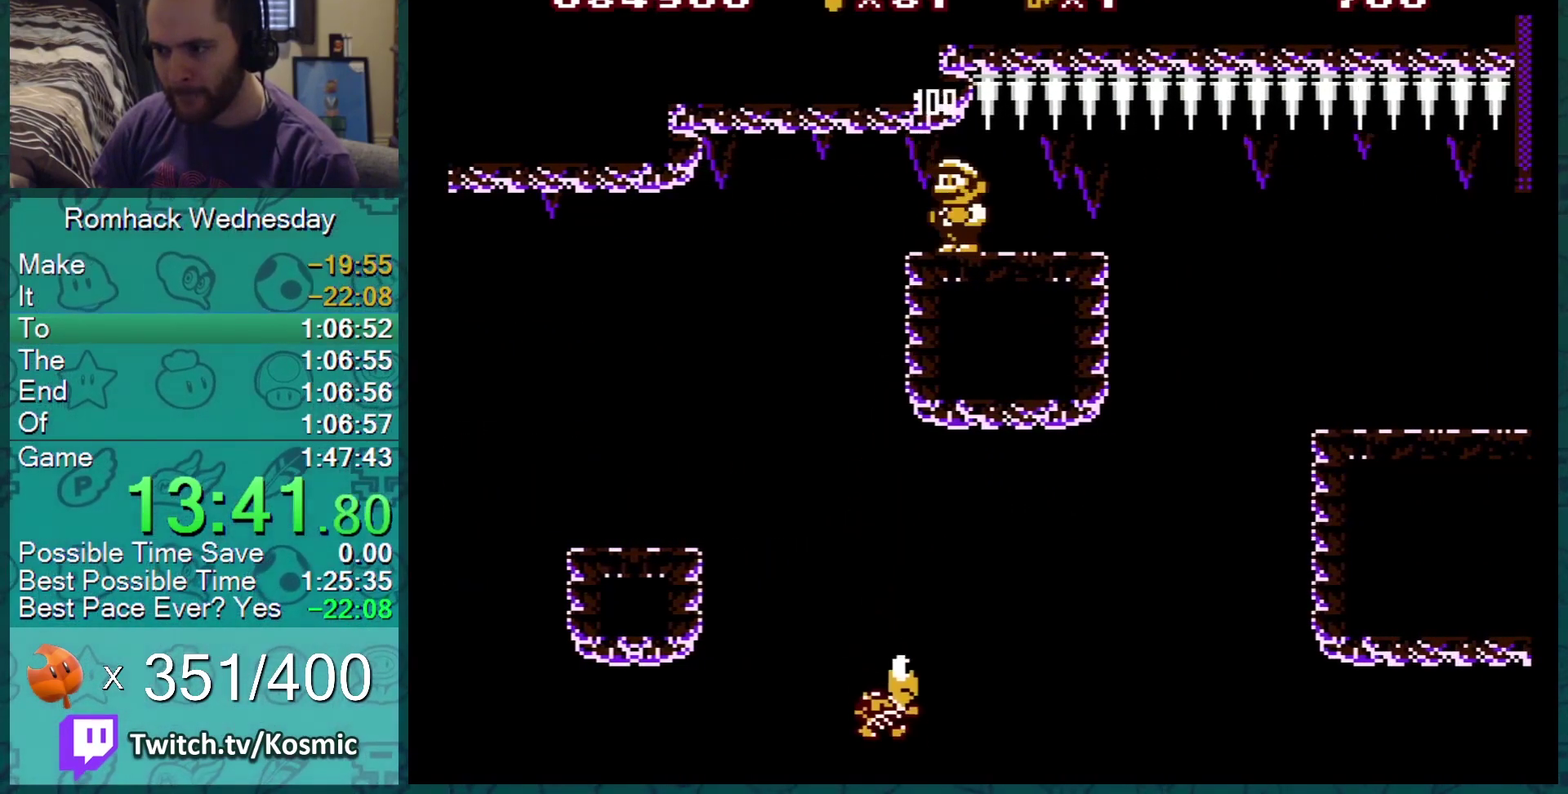
{"buttons": ["B", "DPAD_LEFT"], "events": [[51, "DPAD_LEFT", "down"], [251, "DPAD_LEFT", "up"], [401, "DPAD_LEFT", "down"]]}
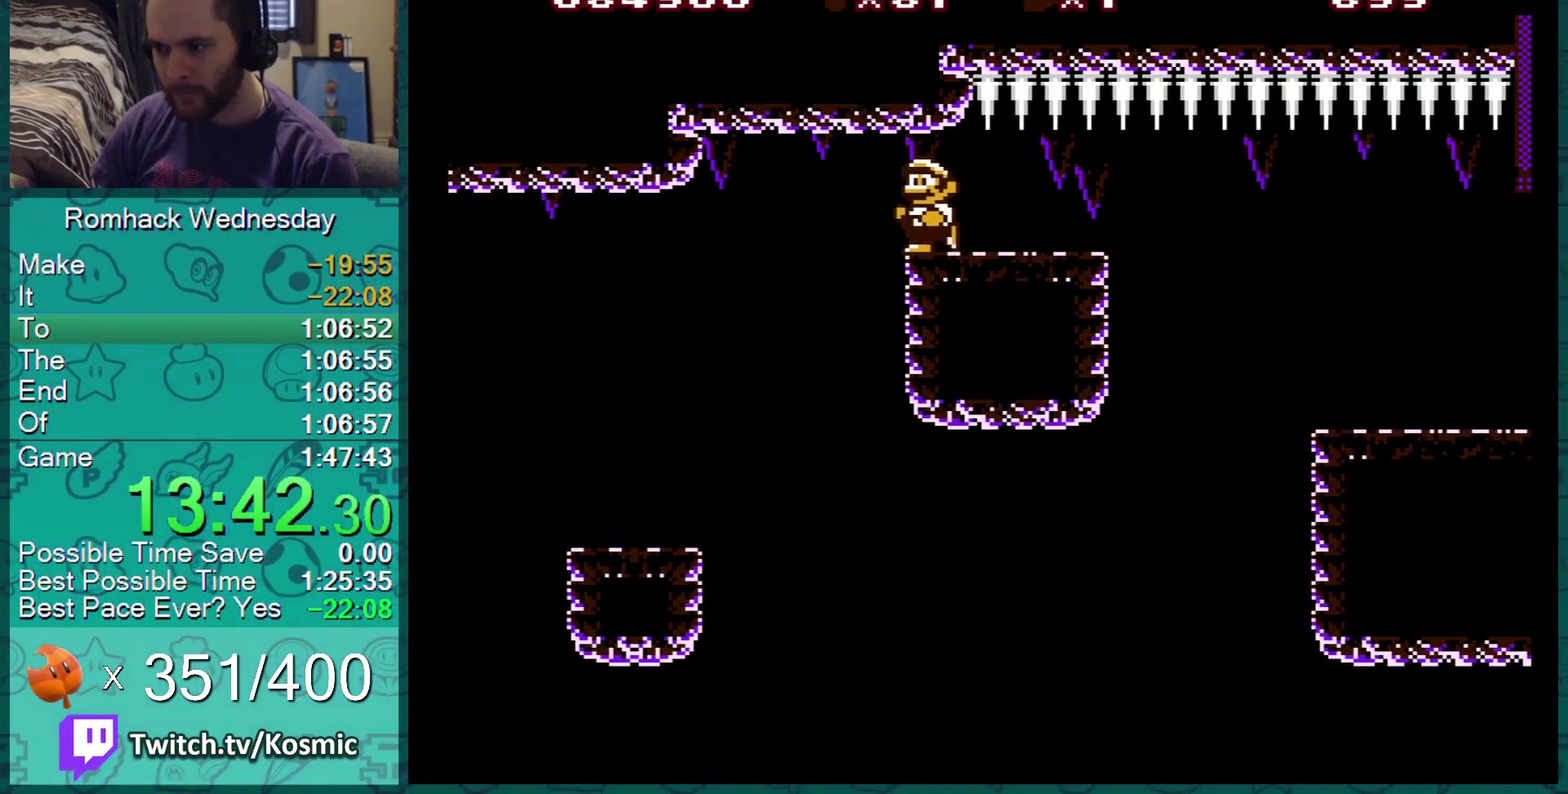
{"buttons": ["B"], "events": [[67, "DPAD_LEFT", "up"]]}
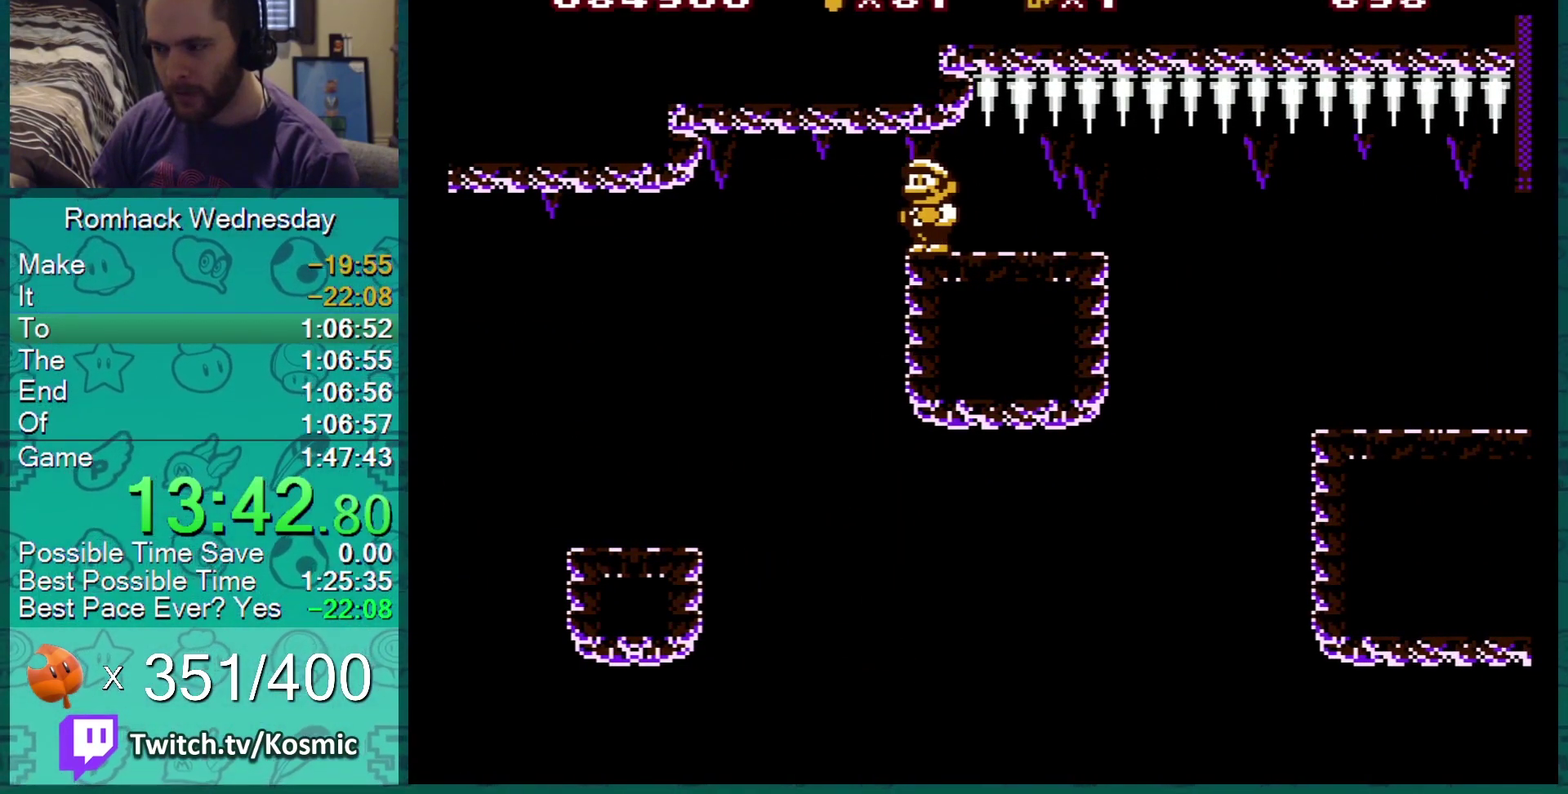
{"buttons": ["B"], "events": []}
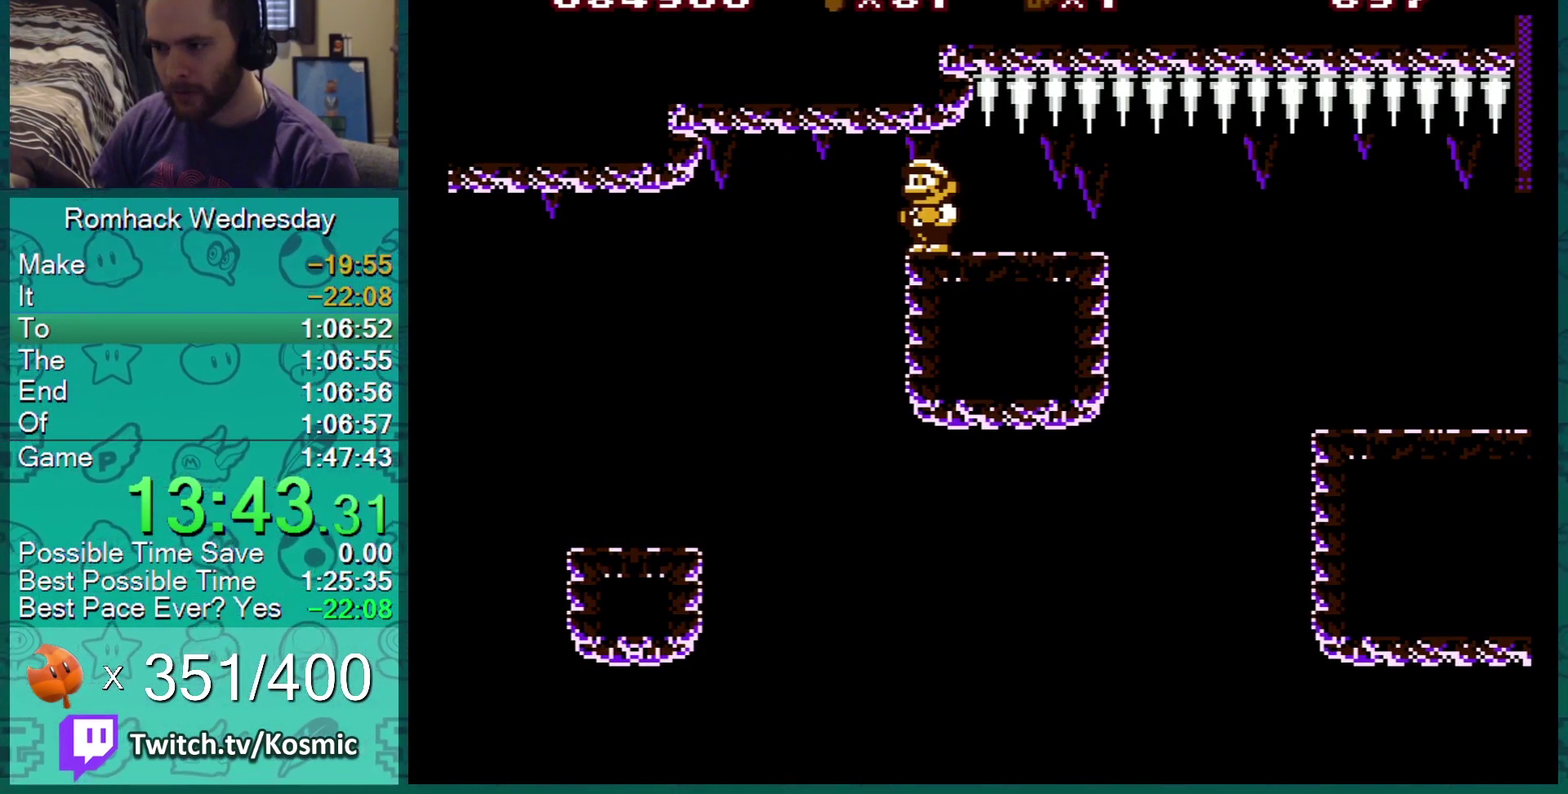
{"buttons": ["B"], "events": [[117, "DPAD_LEFT", "down"], [217, "DPAD_LEFT", "up"], [367, "DPAD_LEFT", "down"], [484, "DPAD_LEFT", "up"]]}
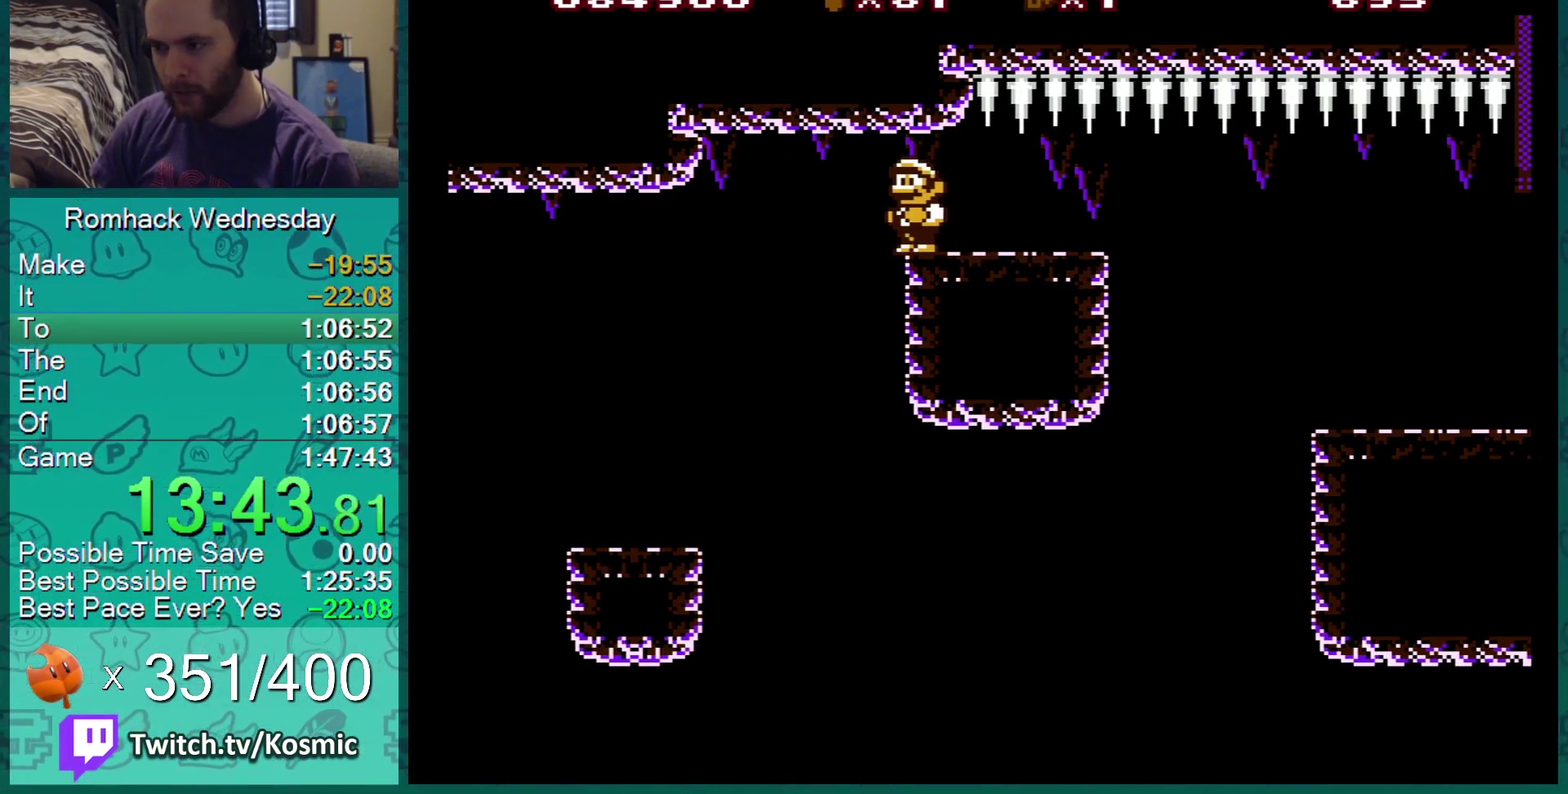
{"buttons": ["B", "DPAD_RIGHT"], "events": [[367, "DPAD_RIGHT", "down"]]}